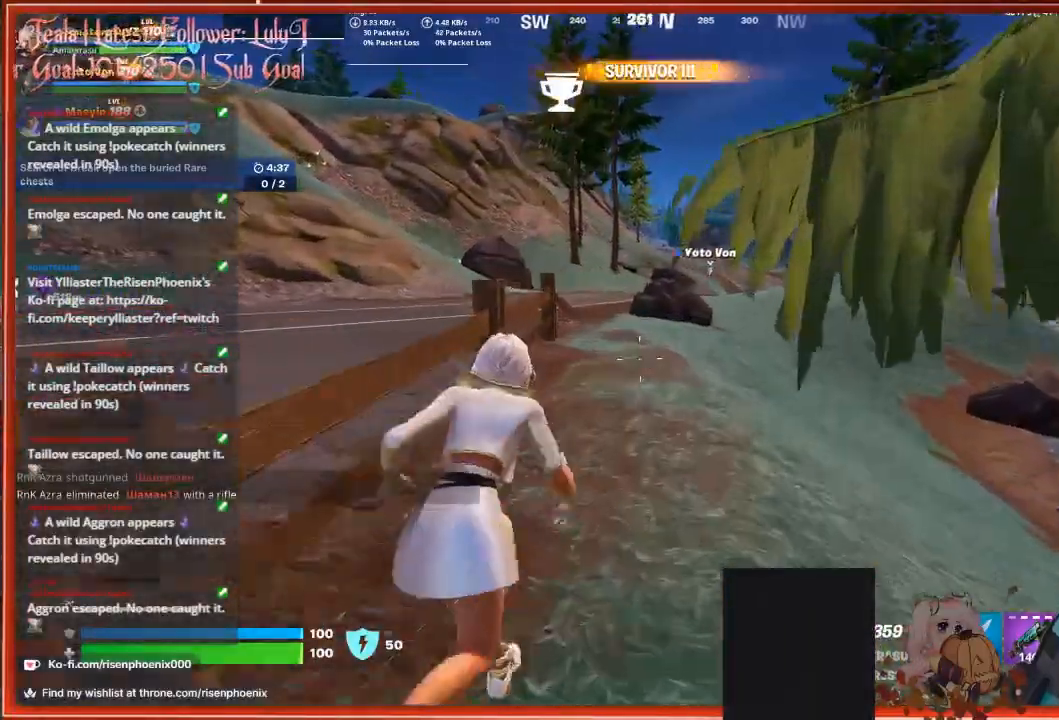
Gameplay with a controller (Xbox layout); each line is a JSON object with the inputs held at the frame after it. "events" lists button and stick changes between this image and that frame as [ms after this image, input, new state], when the widget could be followed in between.
{"buttons": [], "left_stick": "up", "right_stick": "up", "events": [[67, "right_stick", "up"]]}
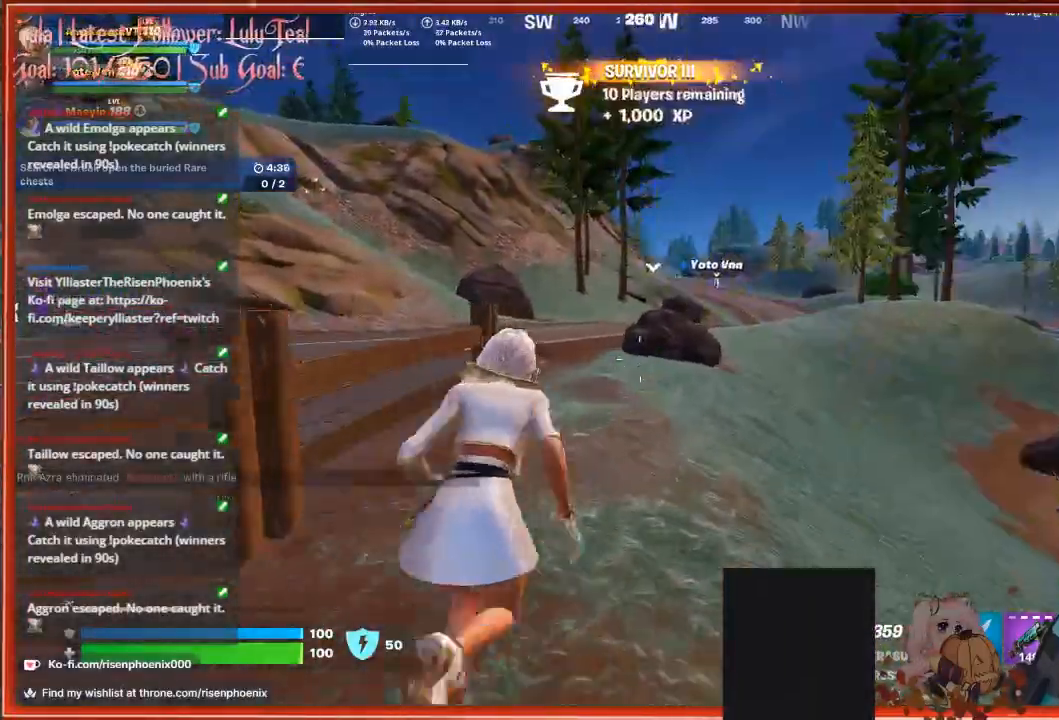
{"buttons": [], "left_stick": "up", "right_stick": "up-left", "events": [[33, "right_stick", "up-left"]]}
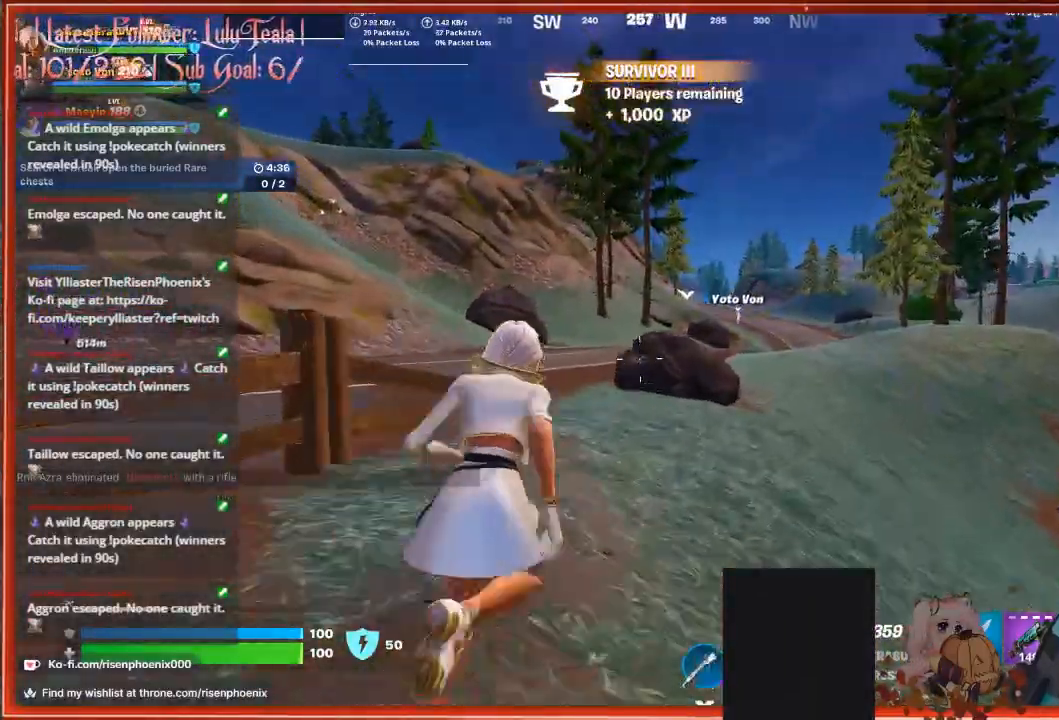
{"buttons": [], "left_stick": "up", "right_stick": "center", "events": [[267, "right_stick", "center"]]}
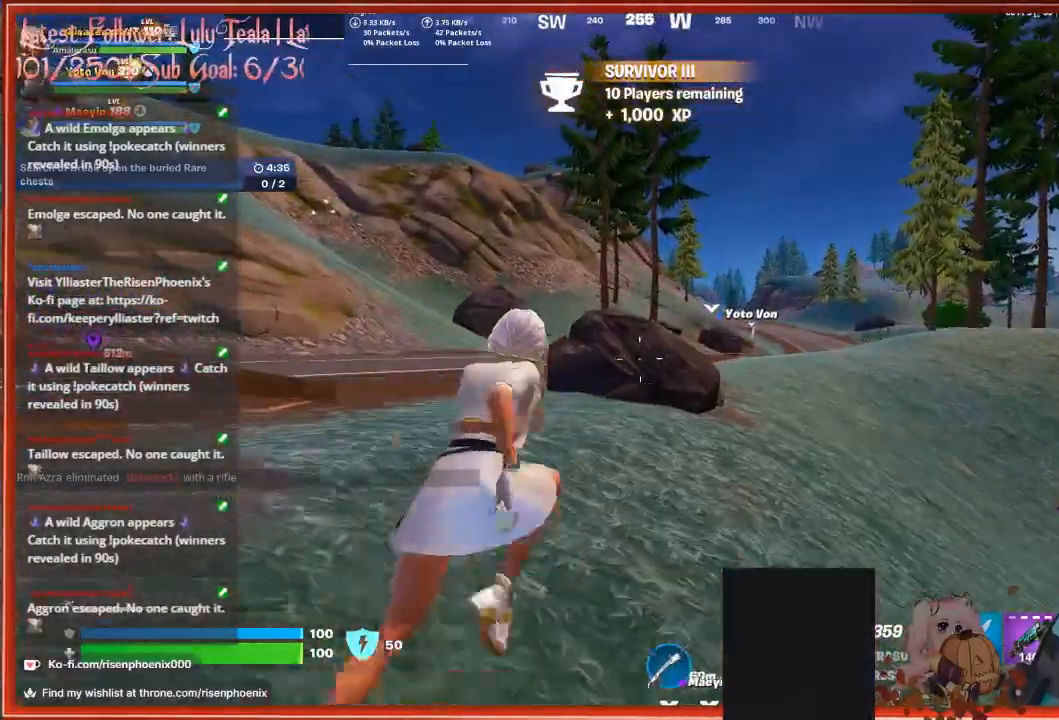
{"buttons": [], "left_stick": "up", "right_stick": "center", "events": []}
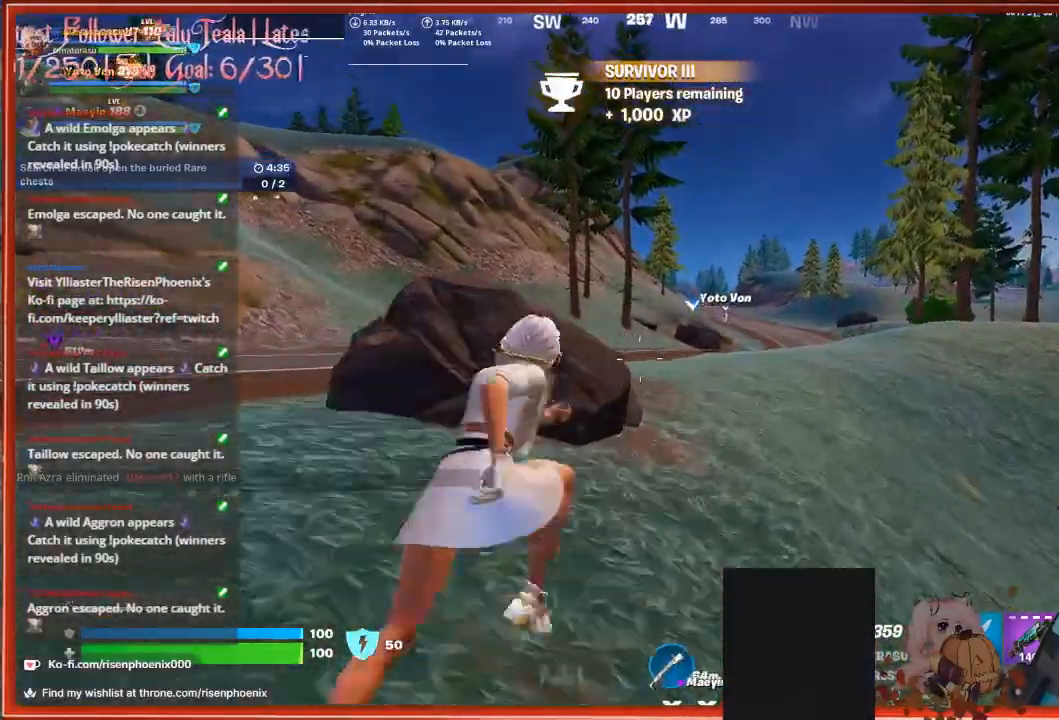
{"buttons": [], "left_stick": "up-right", "right_stick": "center", "events": [[33, "left_stick", "up-right"]]}
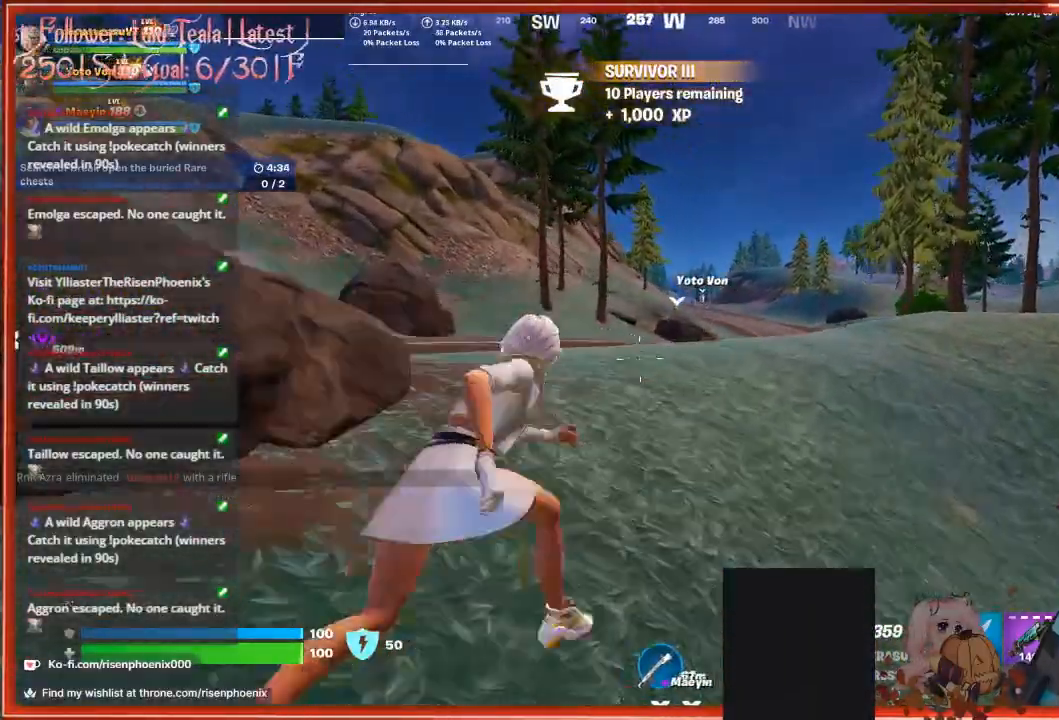
{"buttons": [], "left_stick": "up-right", "right_stick": "center", "events": []}
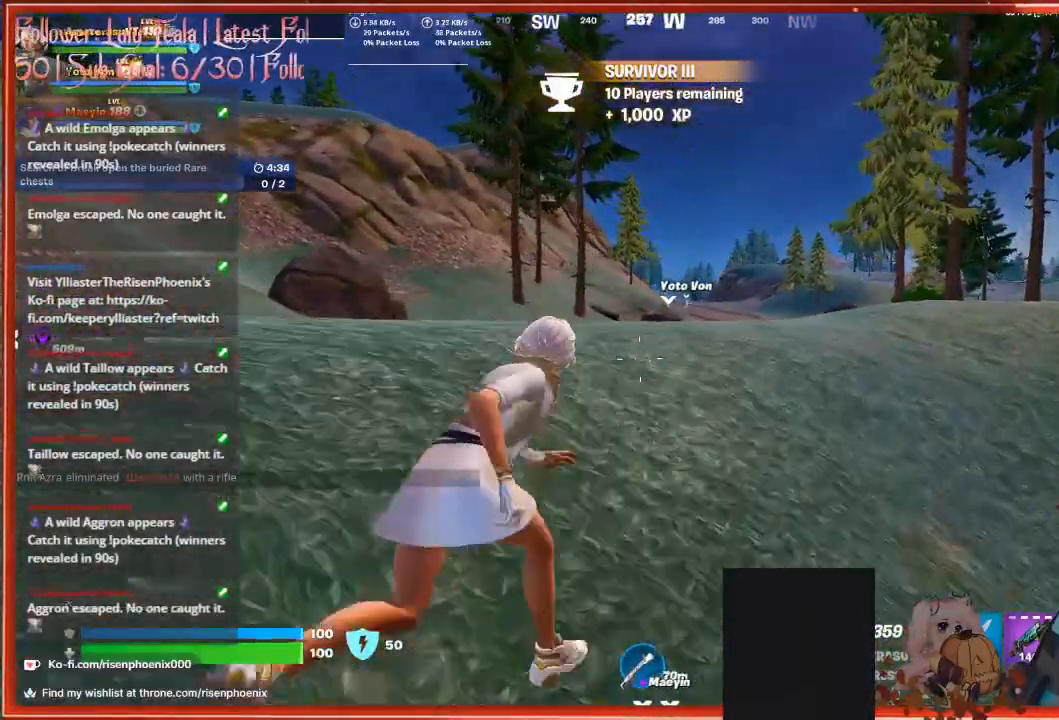
{"buttons": [], "left_stick": "up-right", "right_stick": "center", "events": []}
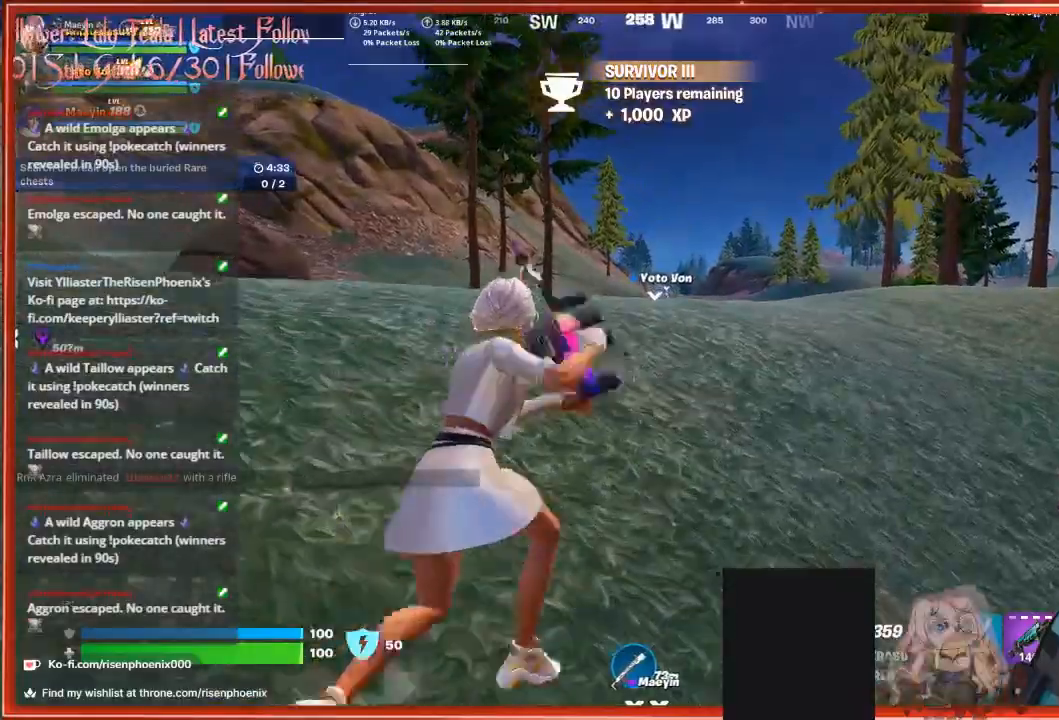
{"buttons": [], "left_stick": "up-right", "right_stick": "center", "events": []}
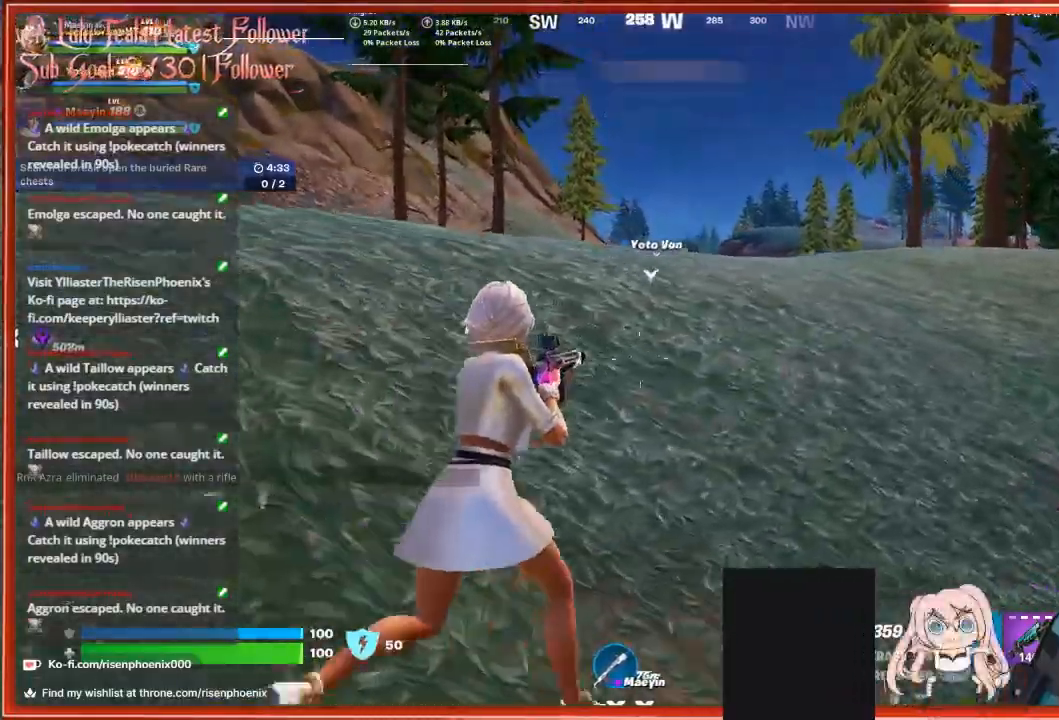
{"buttons": [], "left_stick": "up-right", "right_stick": "center", "events": [[333, "X", "down"], [433, "X", "up"]]}
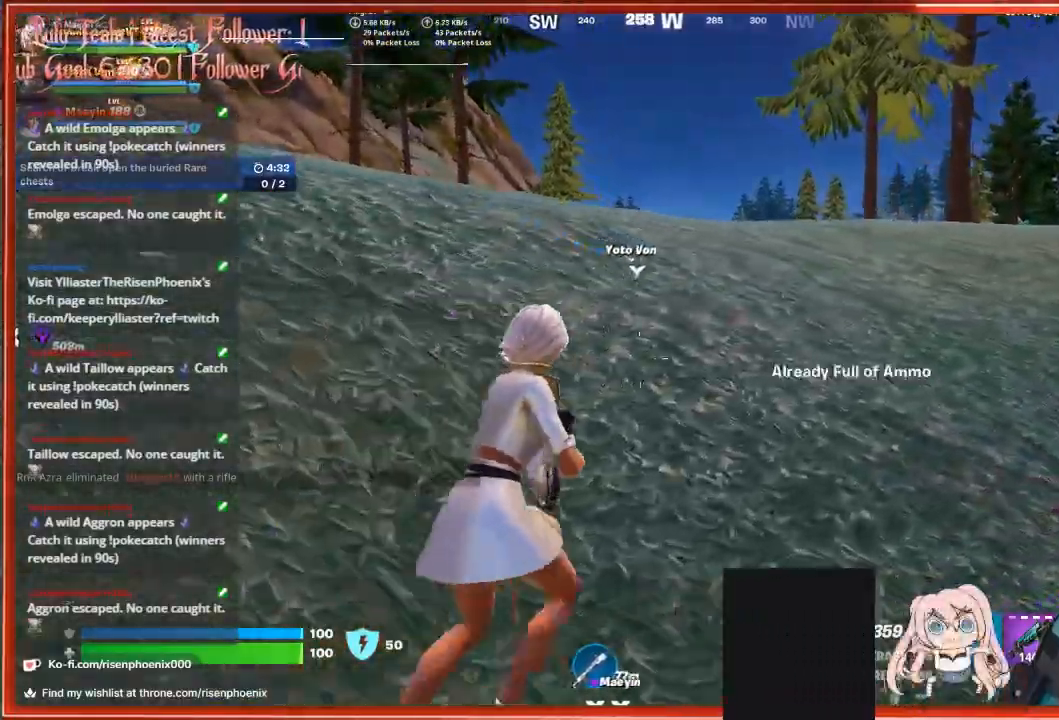
{"buttons": [], "left_stick": "up-right", "right_stick": "center", "events": []}
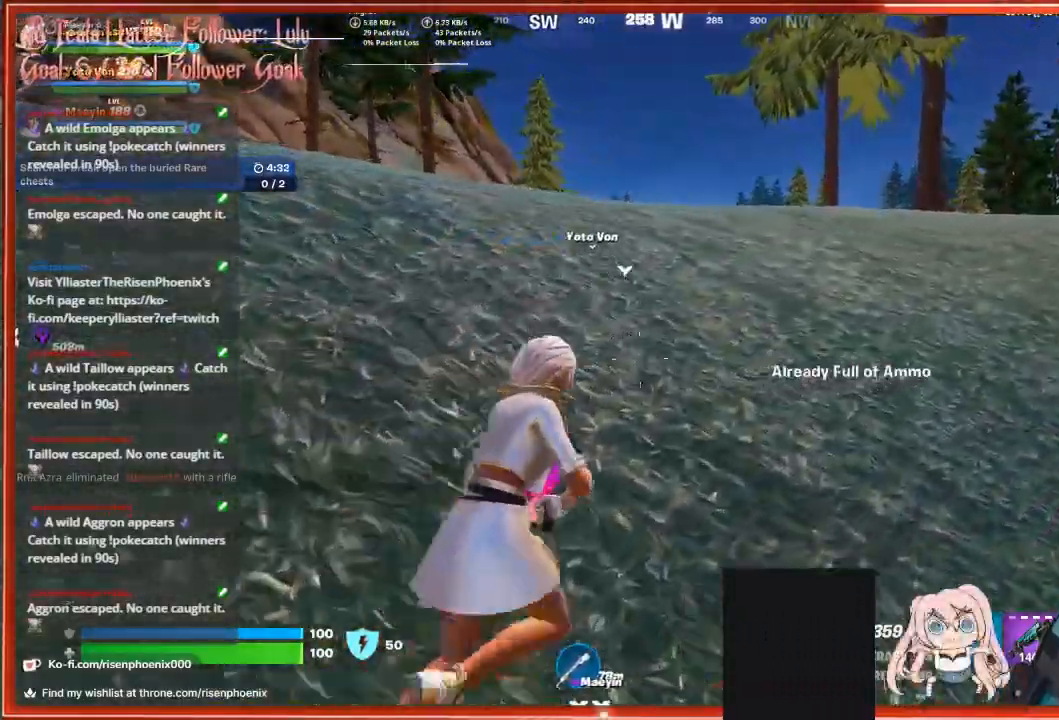
{"buttons": [], "left_stick": "up-right", "right_stick": "center", "events": []}
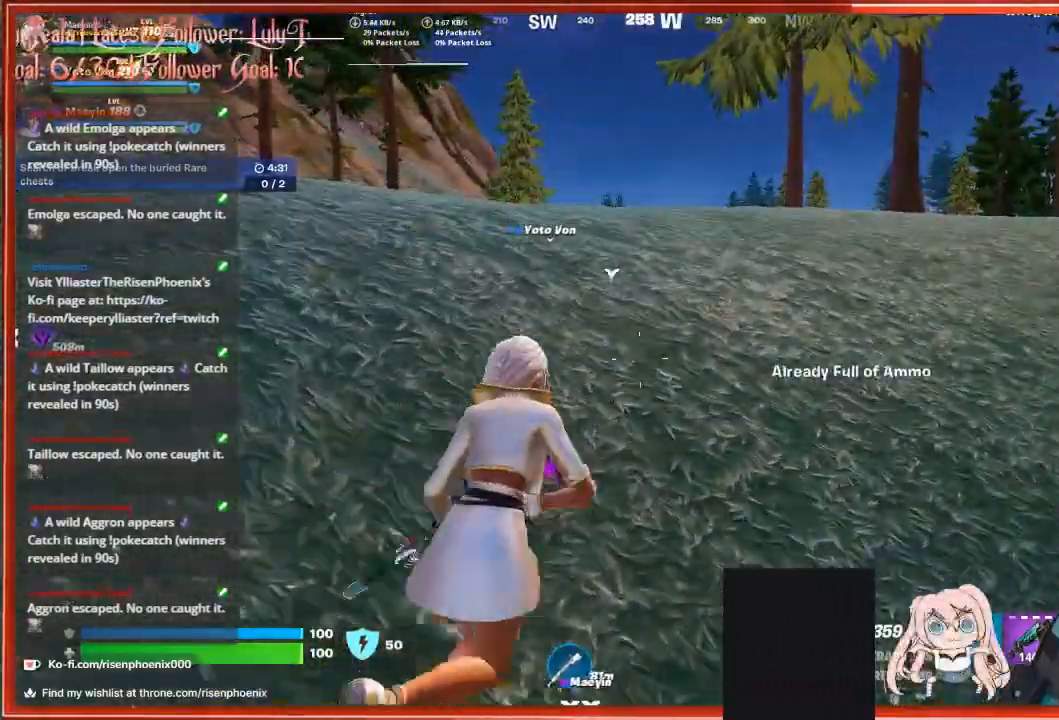
{"buttons": [], "left_stick": "up-right", "right_stick": "center", "events": []}
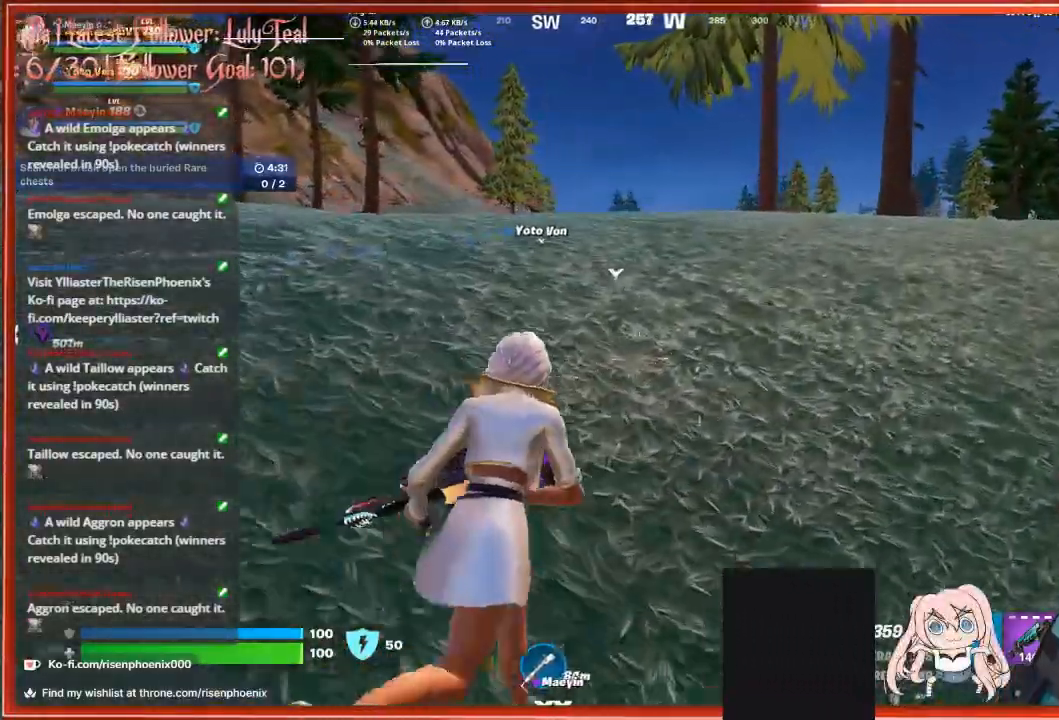
{"buttons": [], "left_stick": "up-right", "right_stick": "center", "events": []}
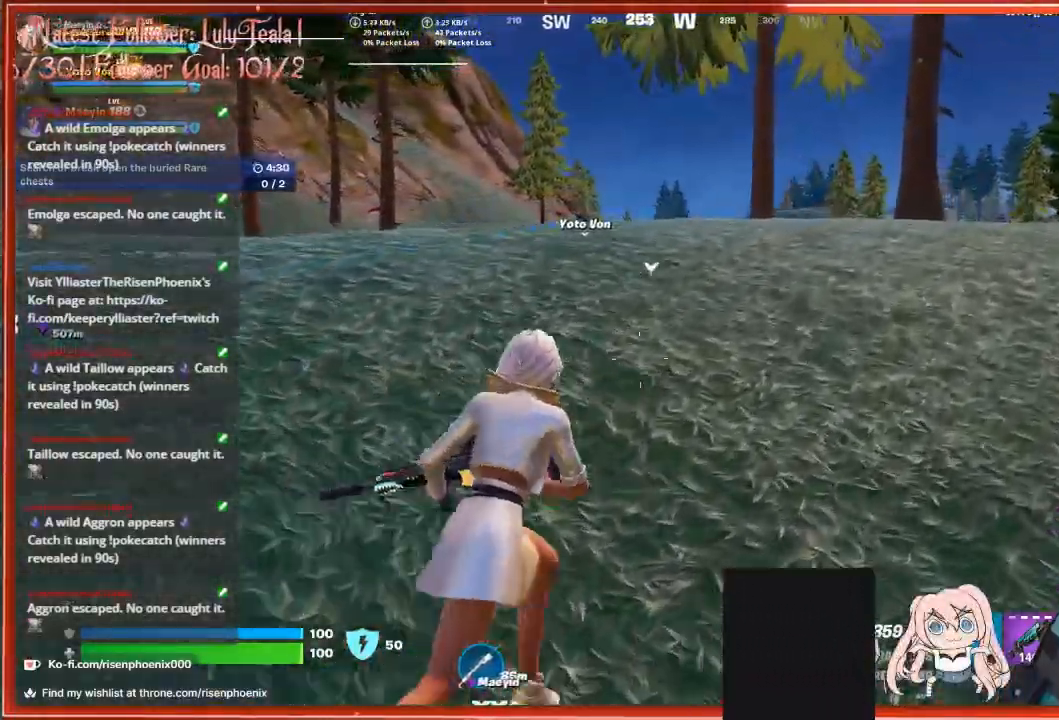
{"buttons": [], "left_stick": "up-right", "right_stick": "center", "events": []}
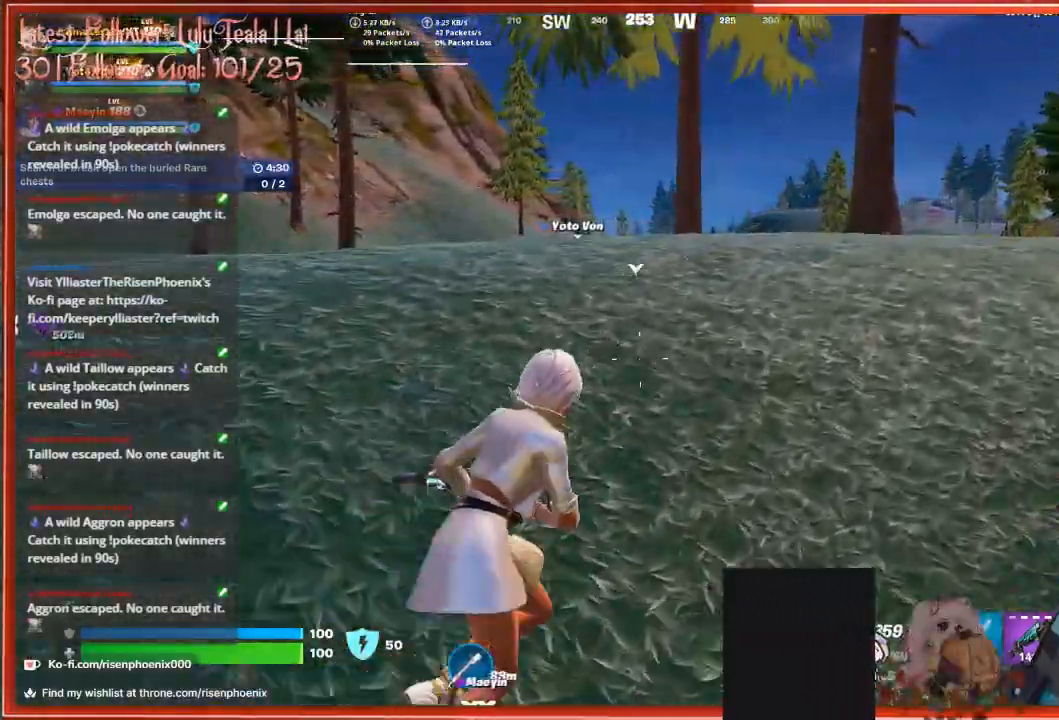
{"buttons": [], "left_stick": "up-right", "right_stick": "center", "events": []}
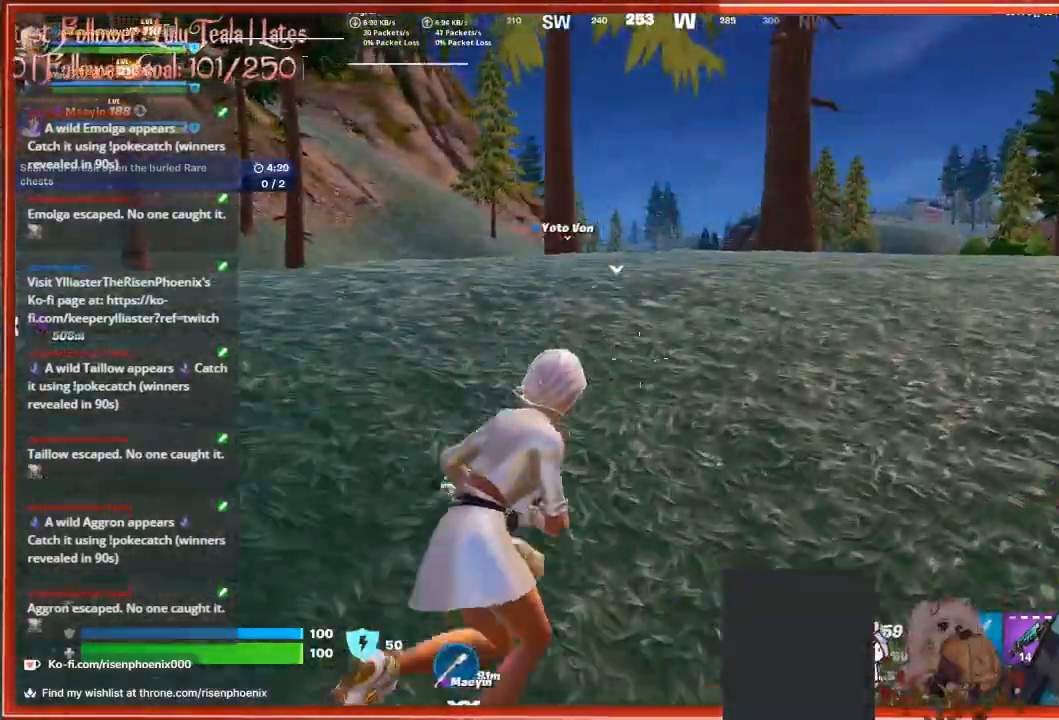
{"buttons": [], "left_stick": "up-right", "right_stick": "center", "events": []}
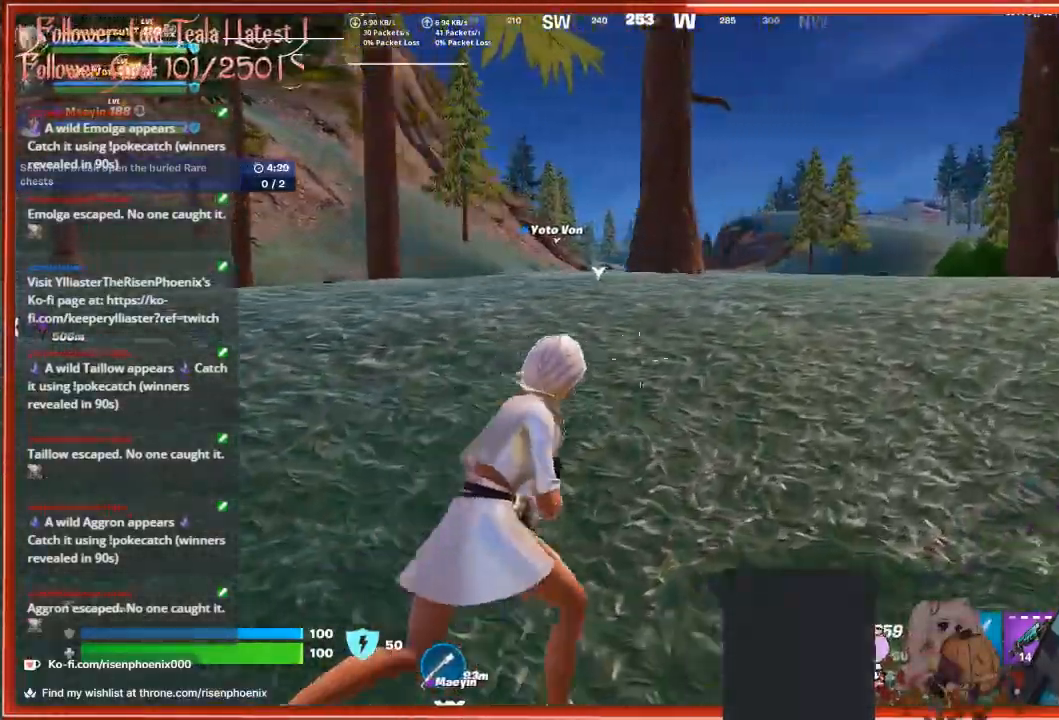
{"buttons": [], "left_stick": "up-right", "right_stick": "center", "events": []}
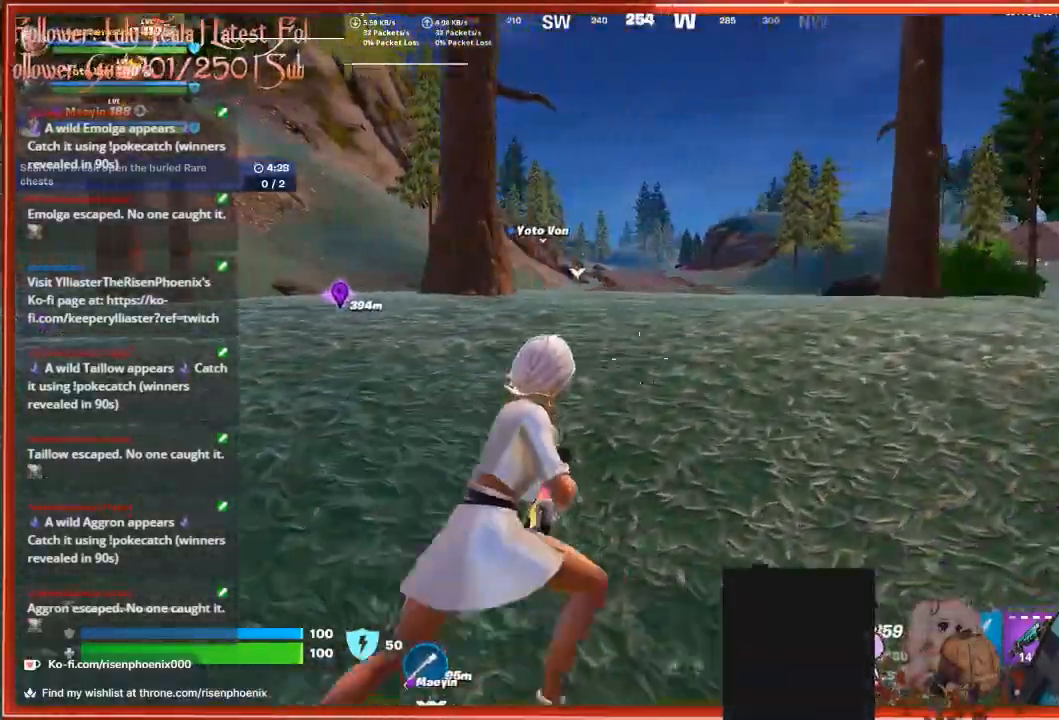
{"buttons": [], "left_stick": "right", "right_stick": "center", "events": [[467, "left_stick", "right"]]}
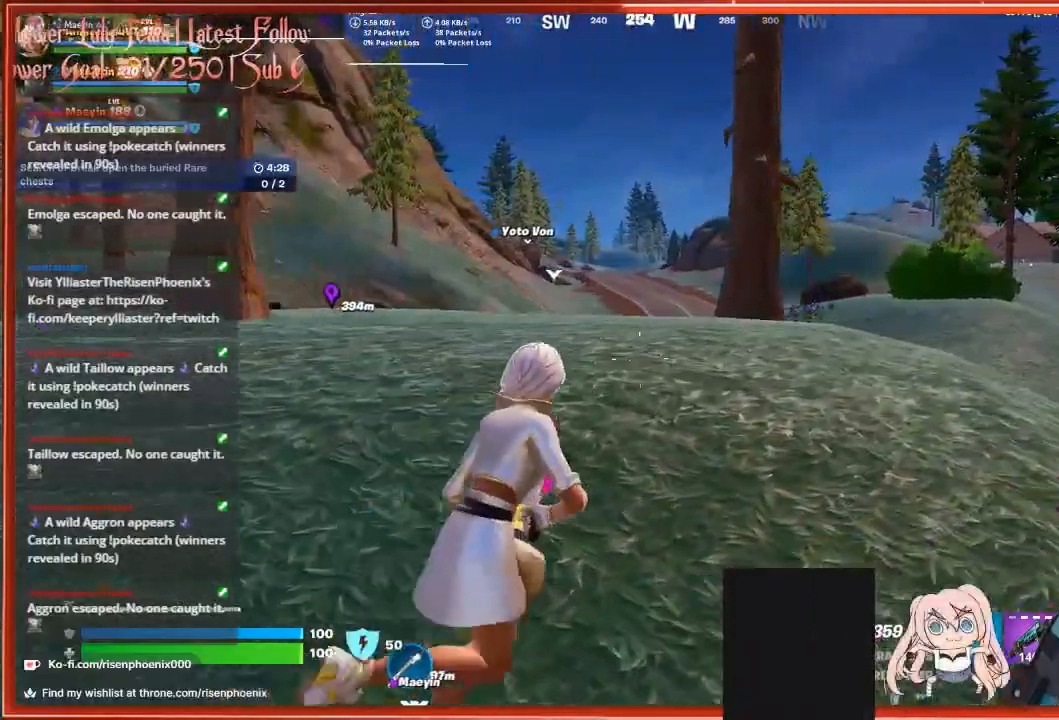
{"buttons": [], "left_stick": "center", "right_stick": "center", "events": [[367, "left_stick", "center"]]}
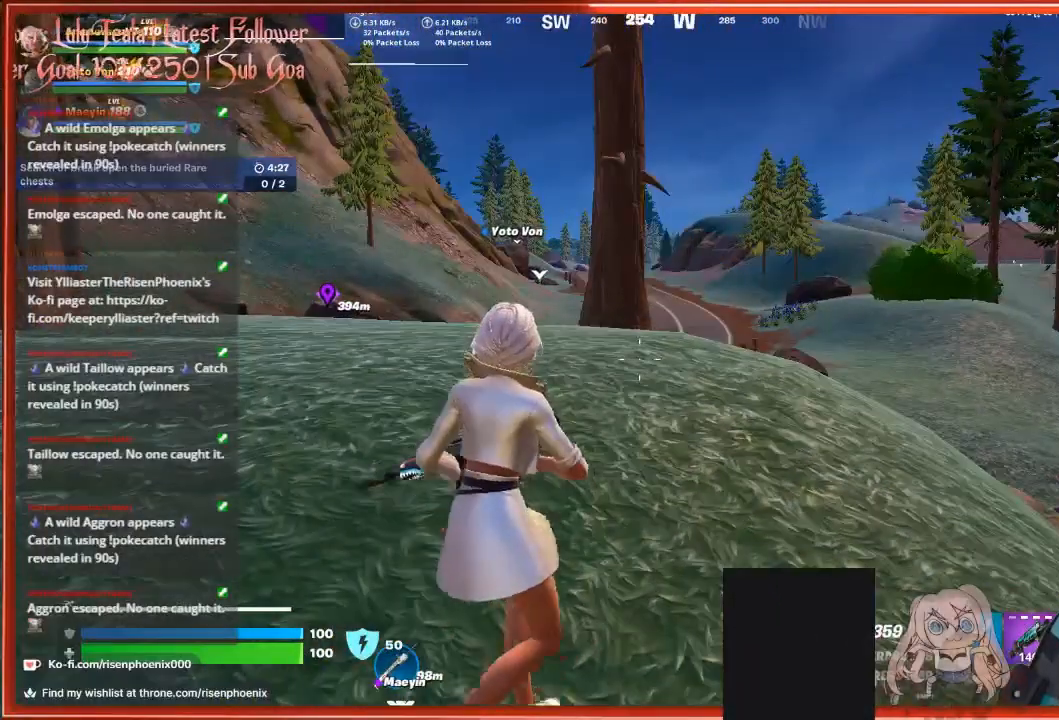
{"buttons": [], "left_stick": "center", "right_stick": "center", "events": [[167, "R3", "down"], [267, "R3", "up"]]}
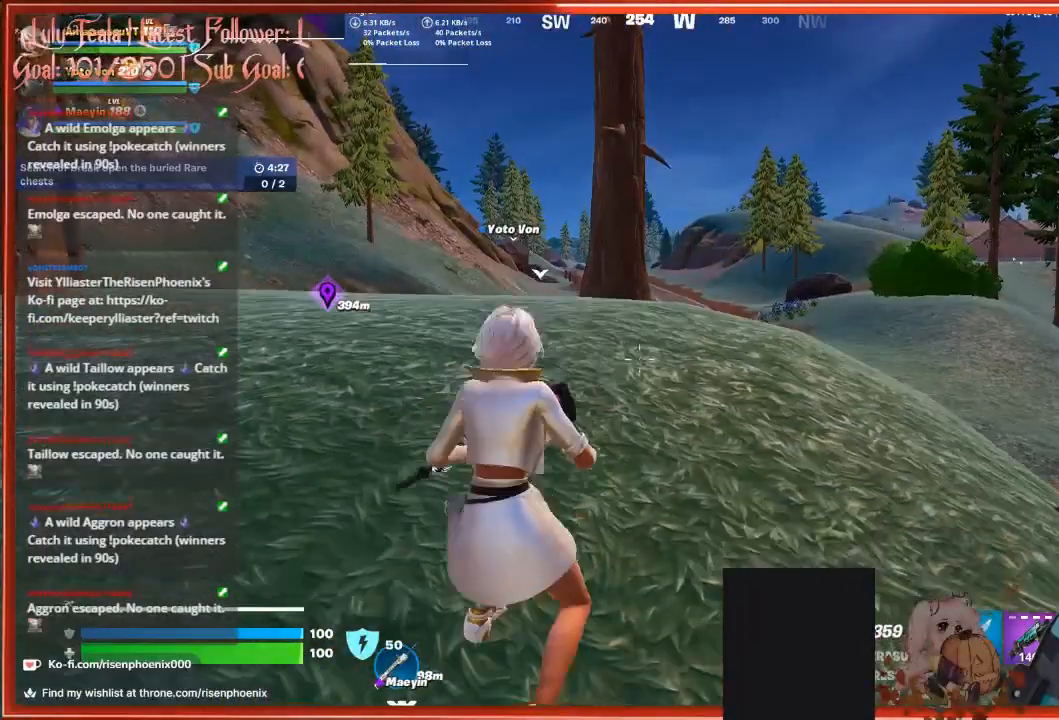
{"buttons": [], "left_stick": "center", "right_stick": "up-left", "events": [[300, "right_stick", "left"], [500, "right_stick", "up-left"]]}
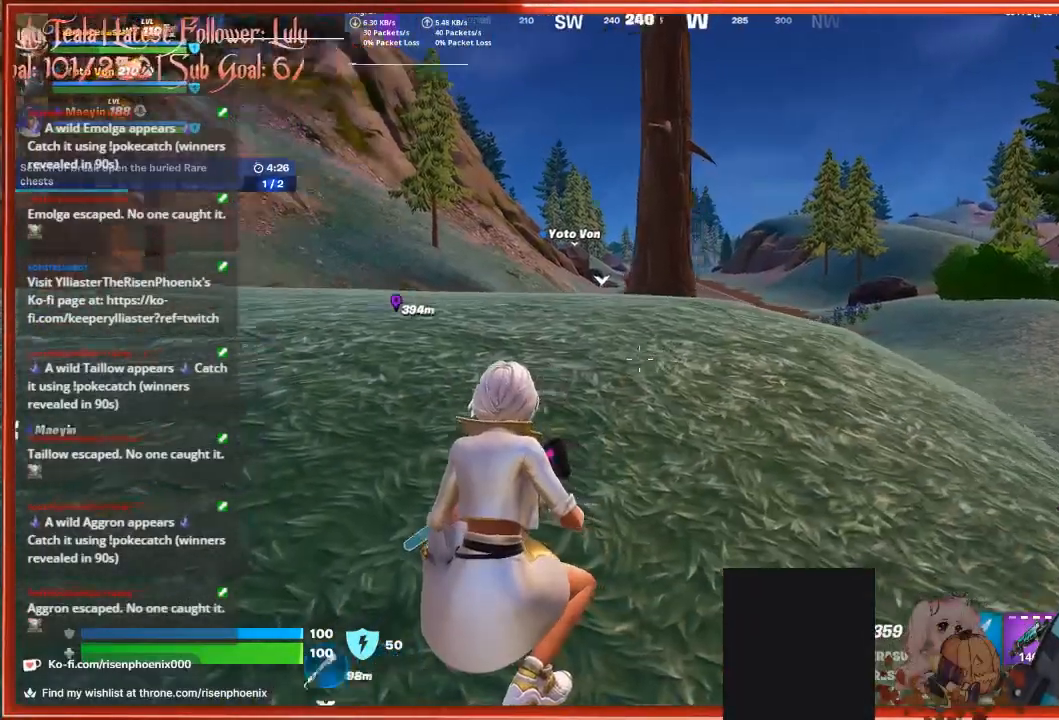
{"buttons": [], "left_stick": "center", "right_stick": "center", "events": [[167, "right_stick", "center"]]}
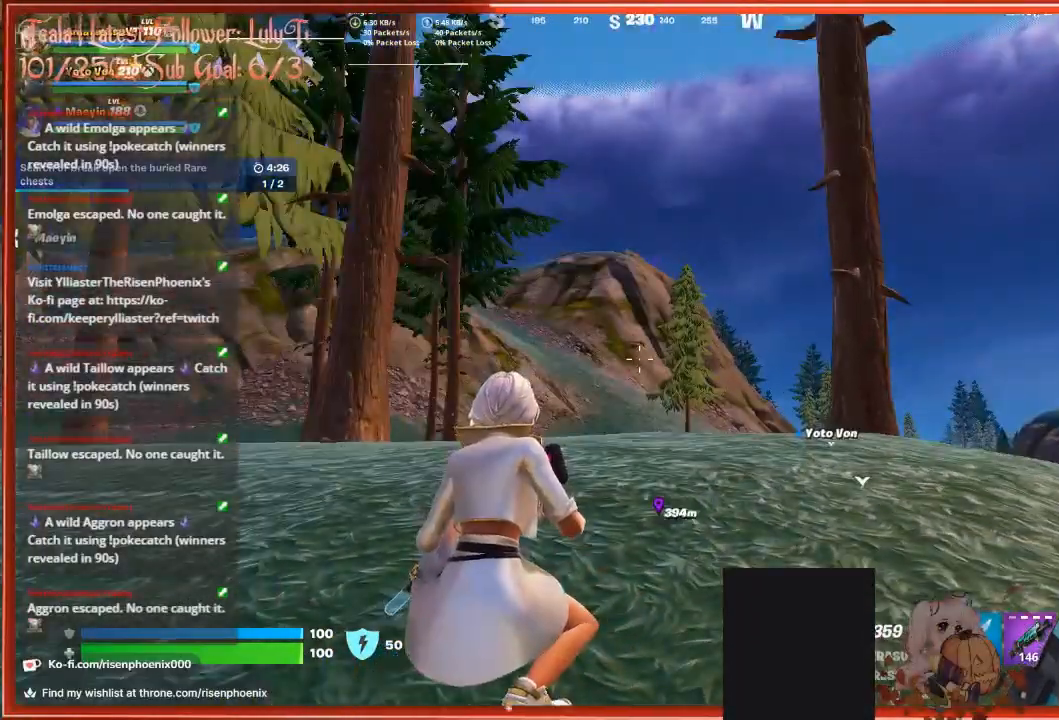
{"buttons": [], "left_stick": "center", "right_stick": "center", "events": []}
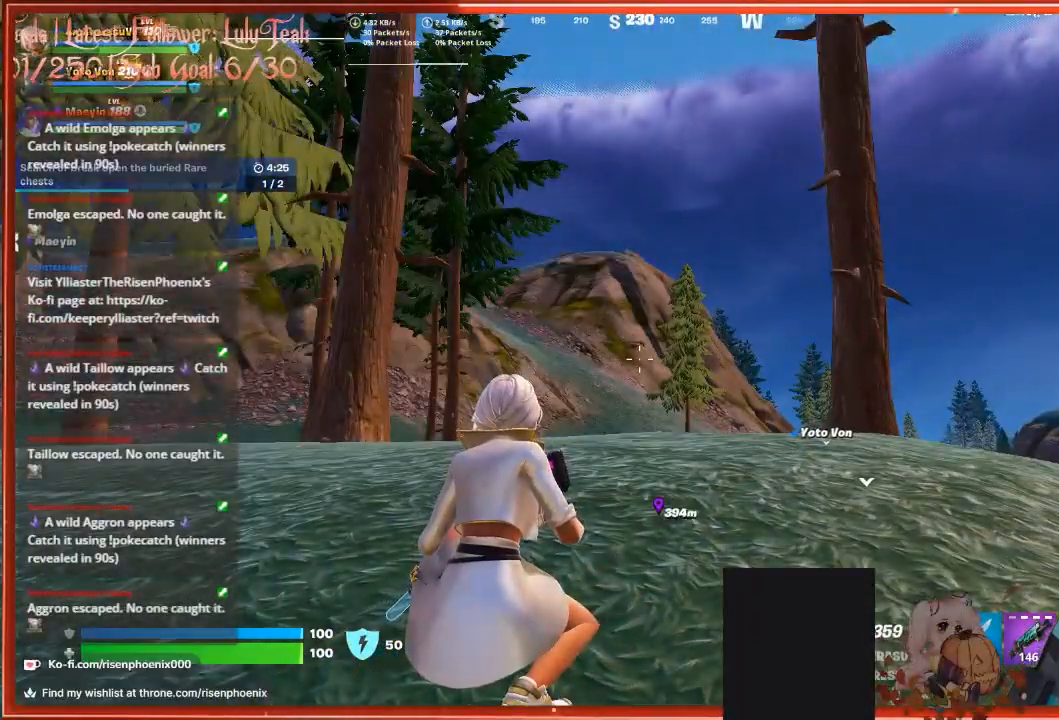
{"buttons": [], "left_stick": "center", "right_stick": "center", "events": []}
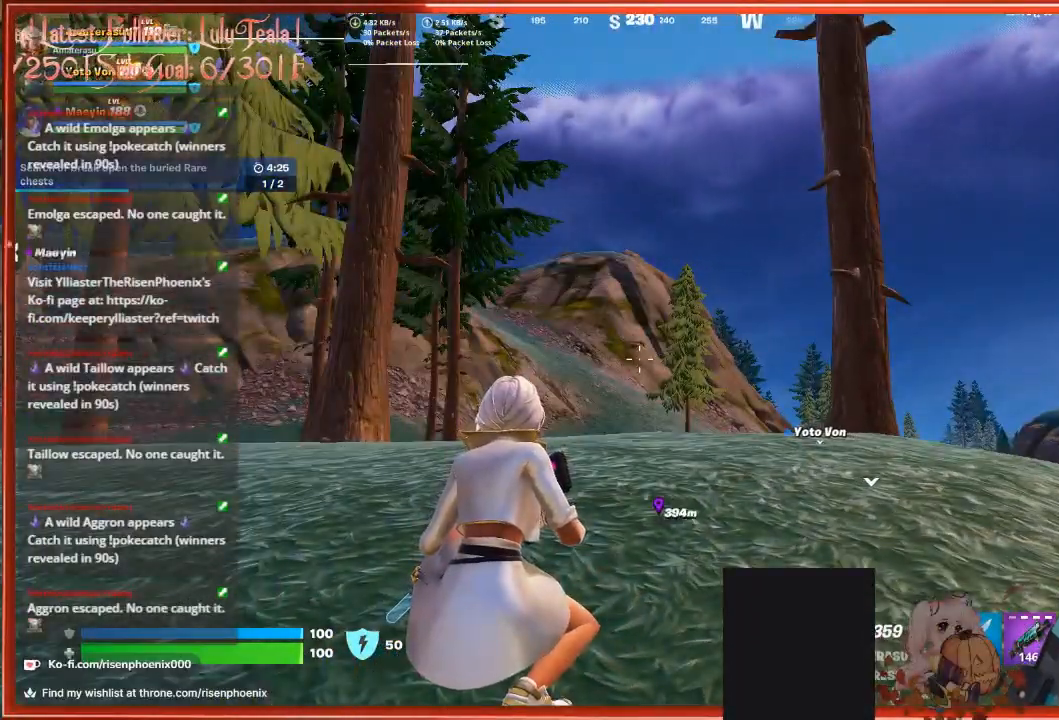
{"buttons": [], "left_stick": "center", "right_stick": "down-right", "events": [[467, "right_stick", "down-right"]]}
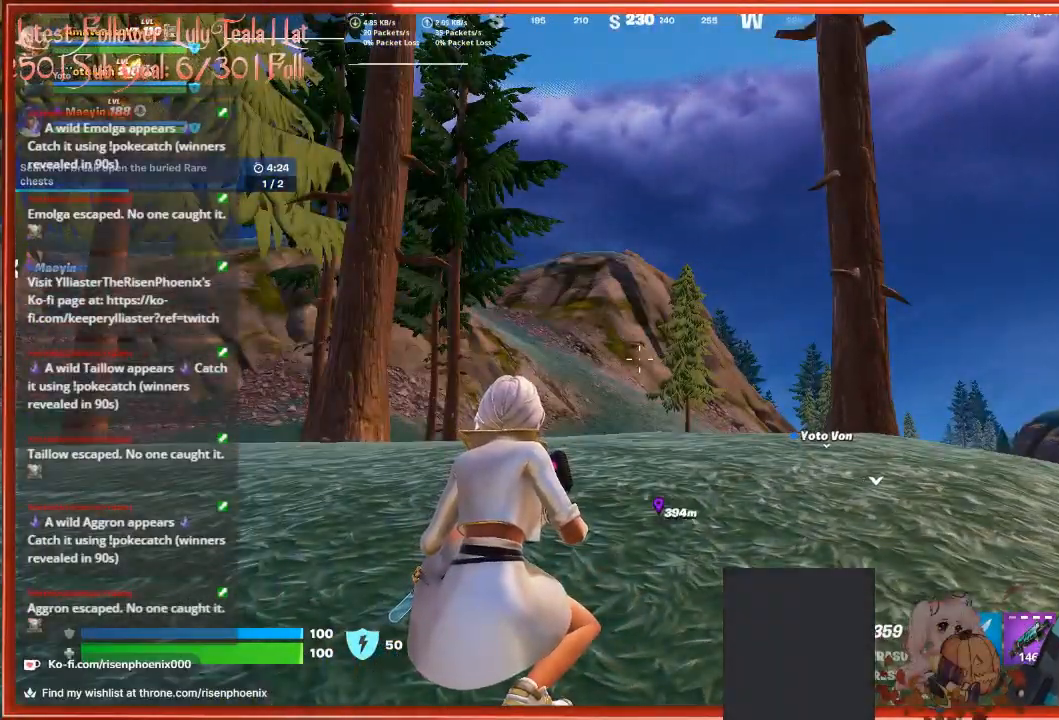
{"buttons": [], "left_stick": "right", "right_stick": "down-right", "events": [[100, "left_stick", "up-right"], [100, "right_stick", "center"], [167, "left_stick", "right"], [333, "right_stick", "down-right"]]}
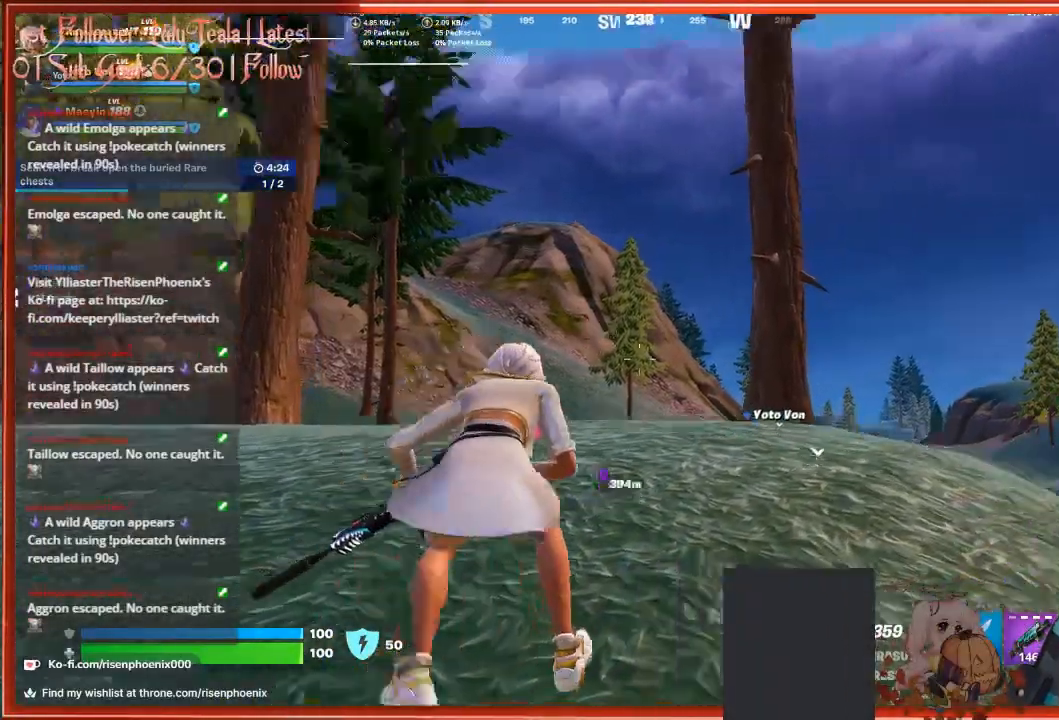
{"buttons": [], "left_stick": "down-right", "right_stick": "center", "events": [[200, "right_stick", "center"], [467, "left_stick", "down-right"]]}
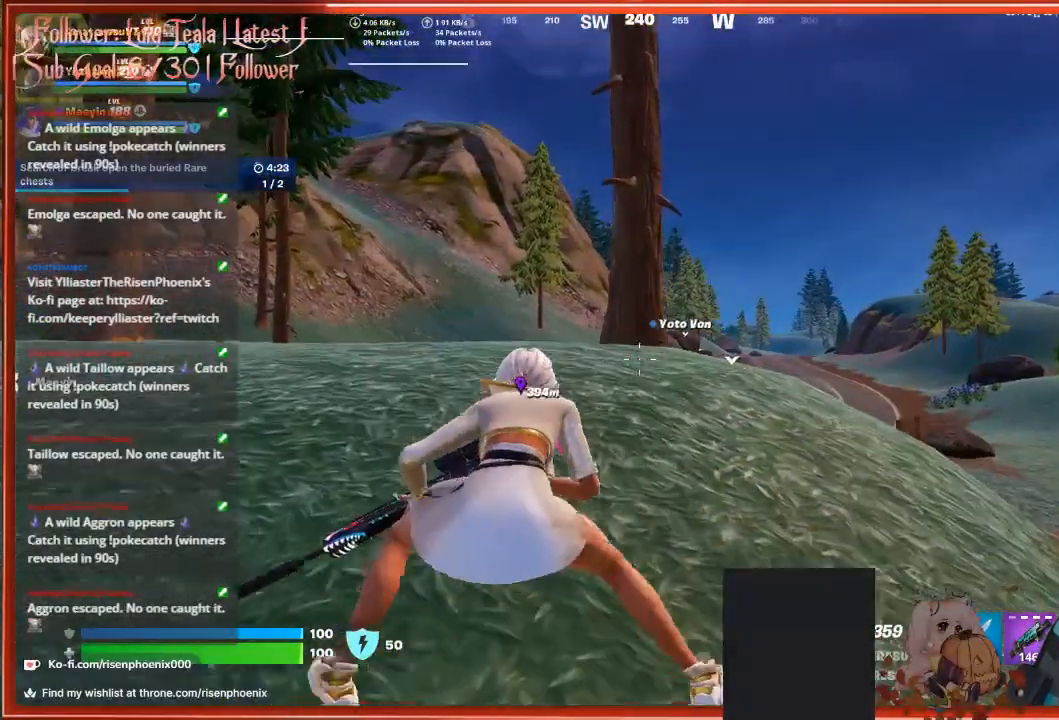
{"buttons": [], "left_stick": "down-right", "right_stick": "center", "events": []}
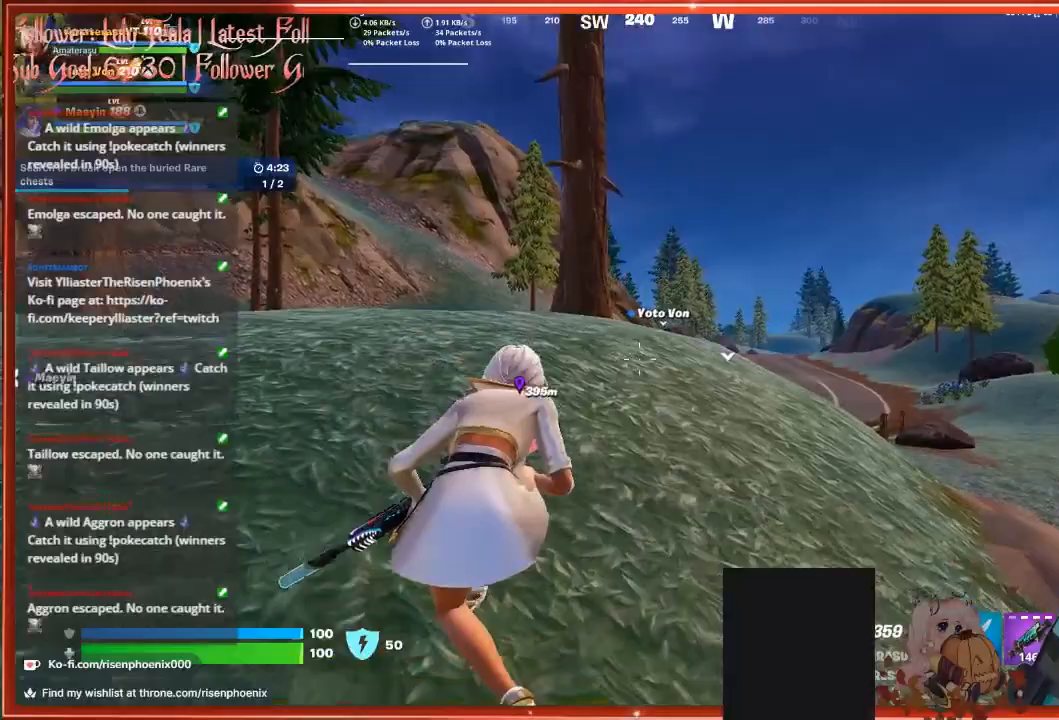
{"buttons": [], "left_stick": "right", "right_stick": "down-right", "events": [[100, "left_stick", "center"], [333, "left_stick", "right"], [433, "right_stick", "down-right"]]}
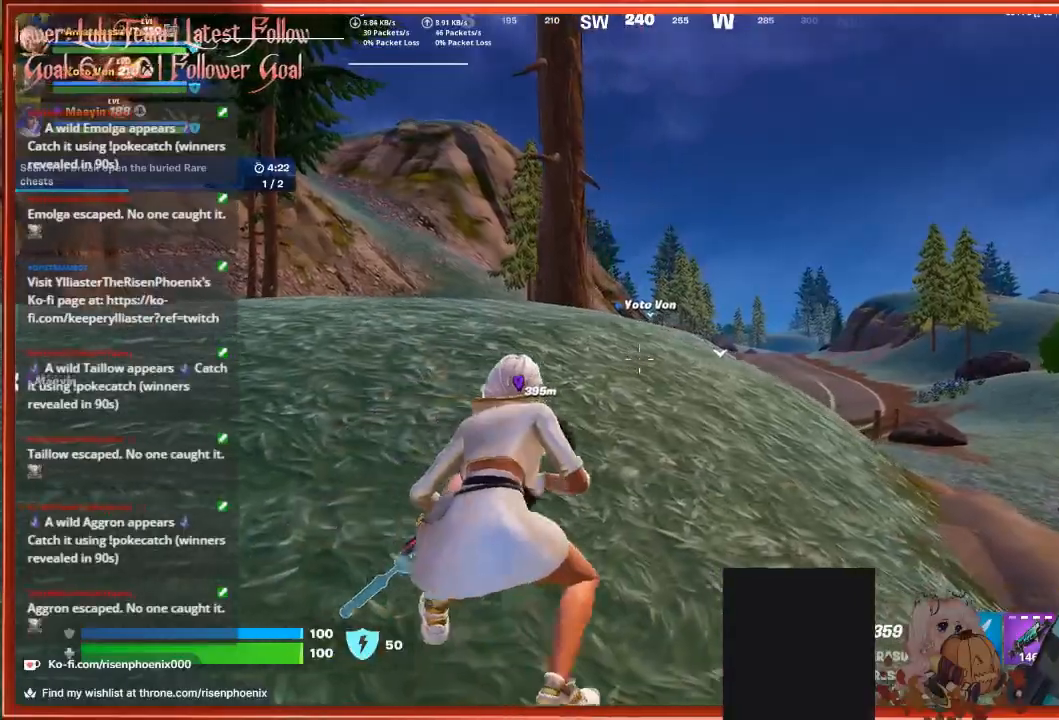
{"buttons": [], "left_stick": "up-right", "right_stick": "center", "events": [[33, "left_stick", "up-right"], [67, "right_stick", "down"], [367, "right_stick", "center"]]}